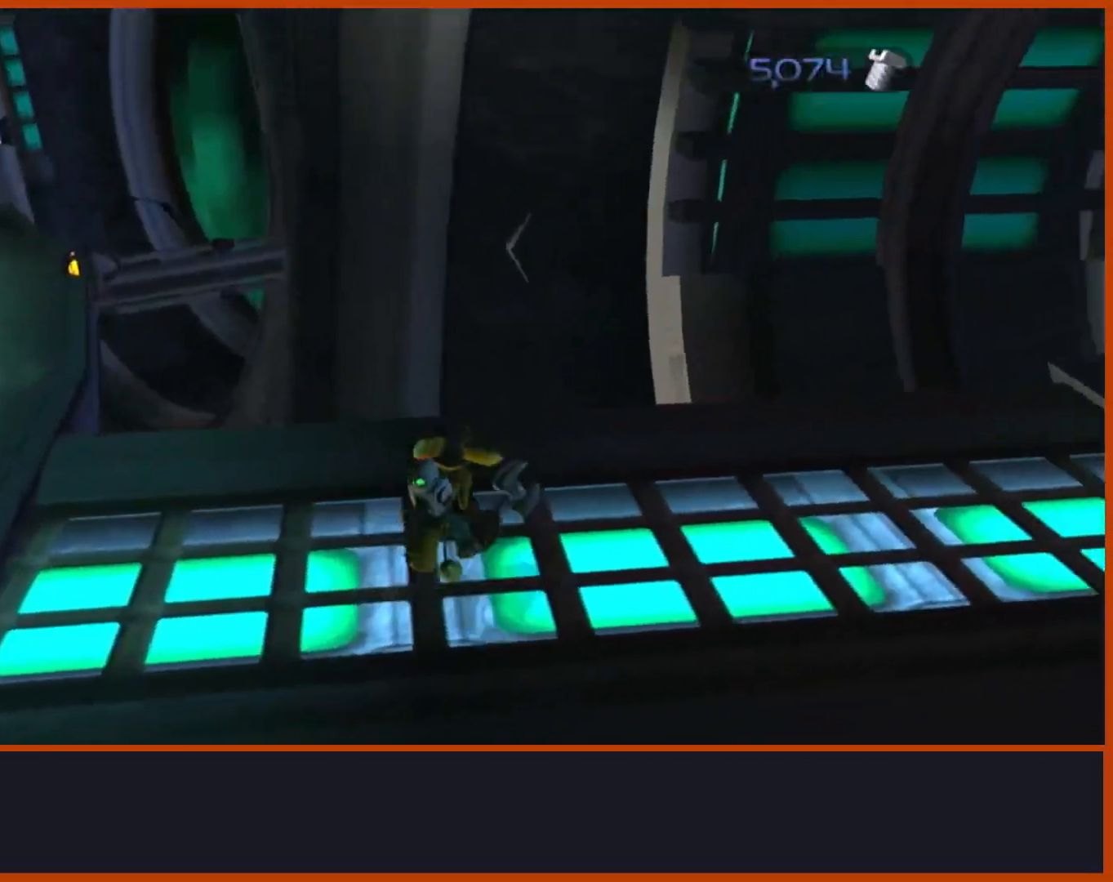
Gameplay with a controller (PlayStation layout); each line is a JSON object with the inputs held at the frame after it. "events" lists button and stick changes between this image and that frame as [ms after this image, input, new state], when the widget could be followed in between.
{"buttons": ["CROSS"], "left_stick": "up", "right_stick": "center", "events": [[300, "CROSS", "down"]]}
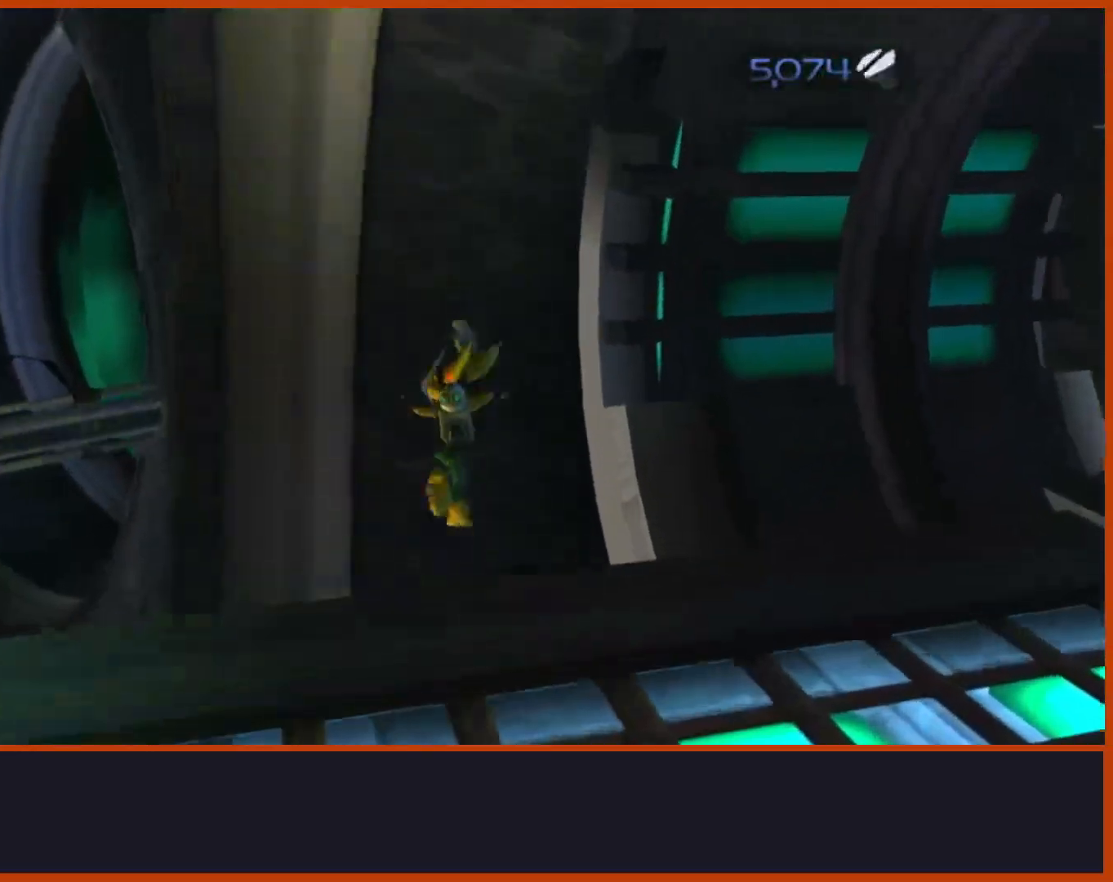
{"buttons": ["CROSS"], "left_stick": "up", "right_stick": "down", "events": [[217, "CROSS", "up"], [383, "CROSS", "down"], [433, "right_stick", "down"]]}
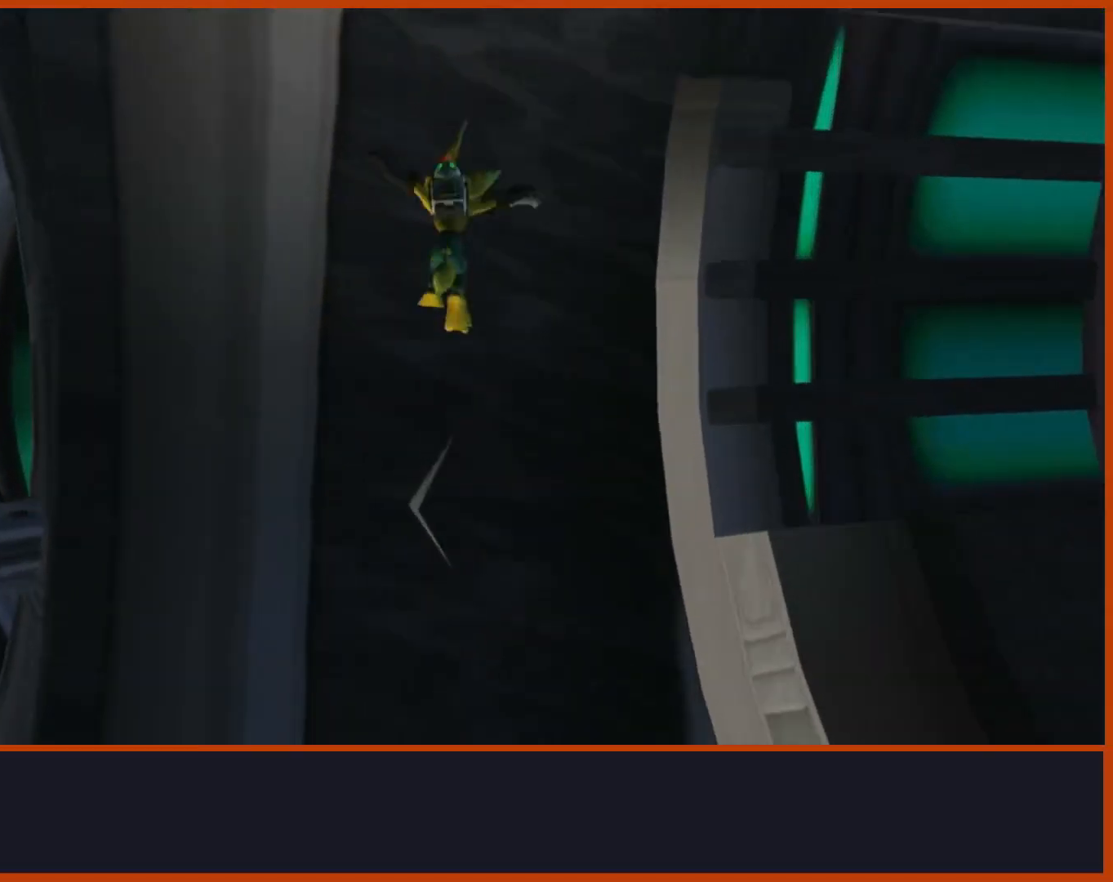
{"buttons": [], "left_stick": "center", "right_stick": "down", "events": [[50, "CROSS", "up"], [400, "left_stick", "center"]]}
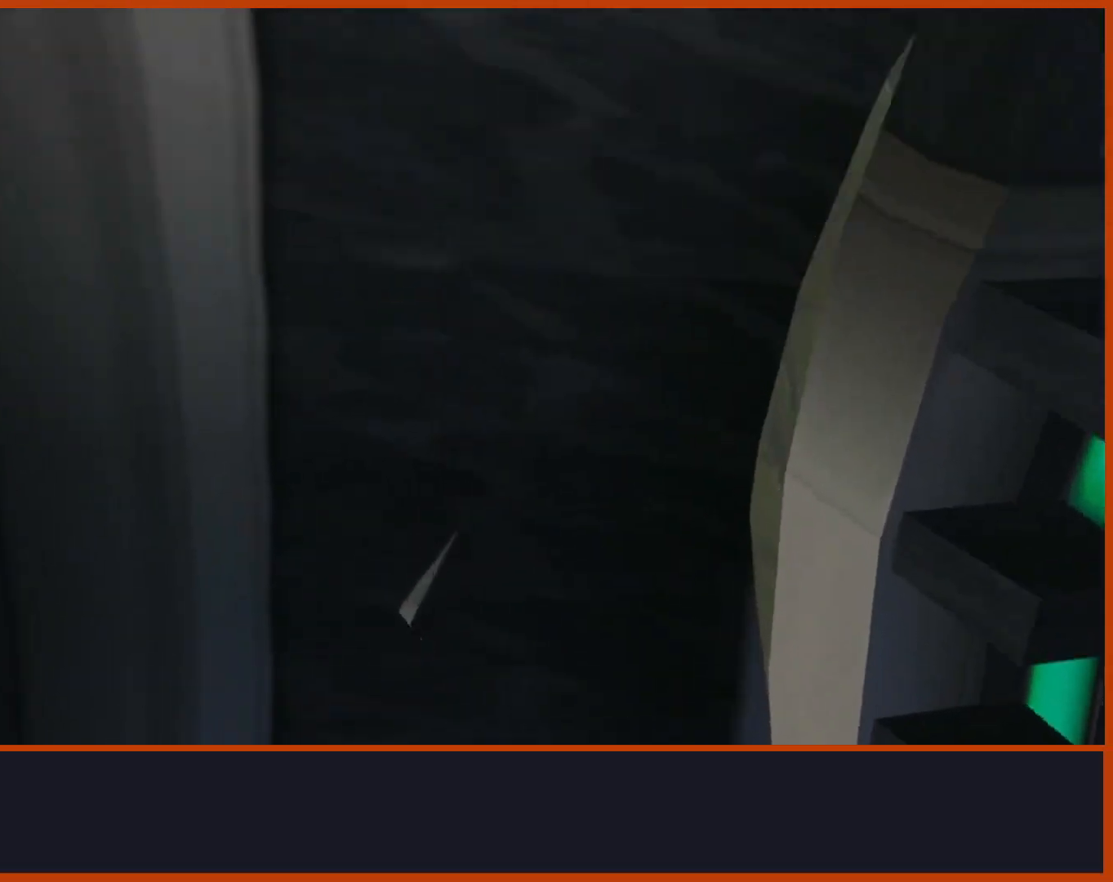
{"buttons": [], "left_stick": "center", "right_stick": "down-left", "events": [[50, "SQUARE", "down"], [100, "right_stick", "down-left"], [183, "SQUARE", "up"]]}
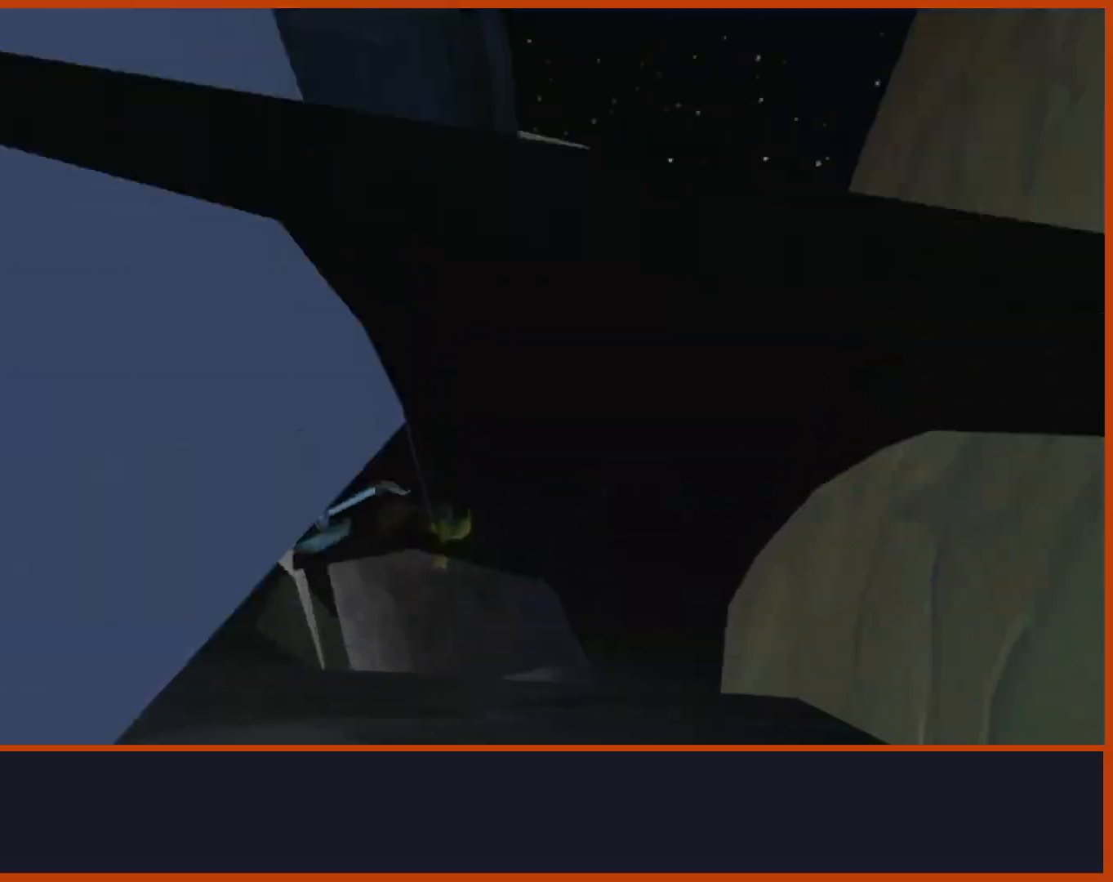
{"buttons": [], "left_stick": "center", "right_stick": "left", "events": [[50, "SQUARE", "down"], [150, "SQUARE", "up"], [333, "right_stick", "left"]]}
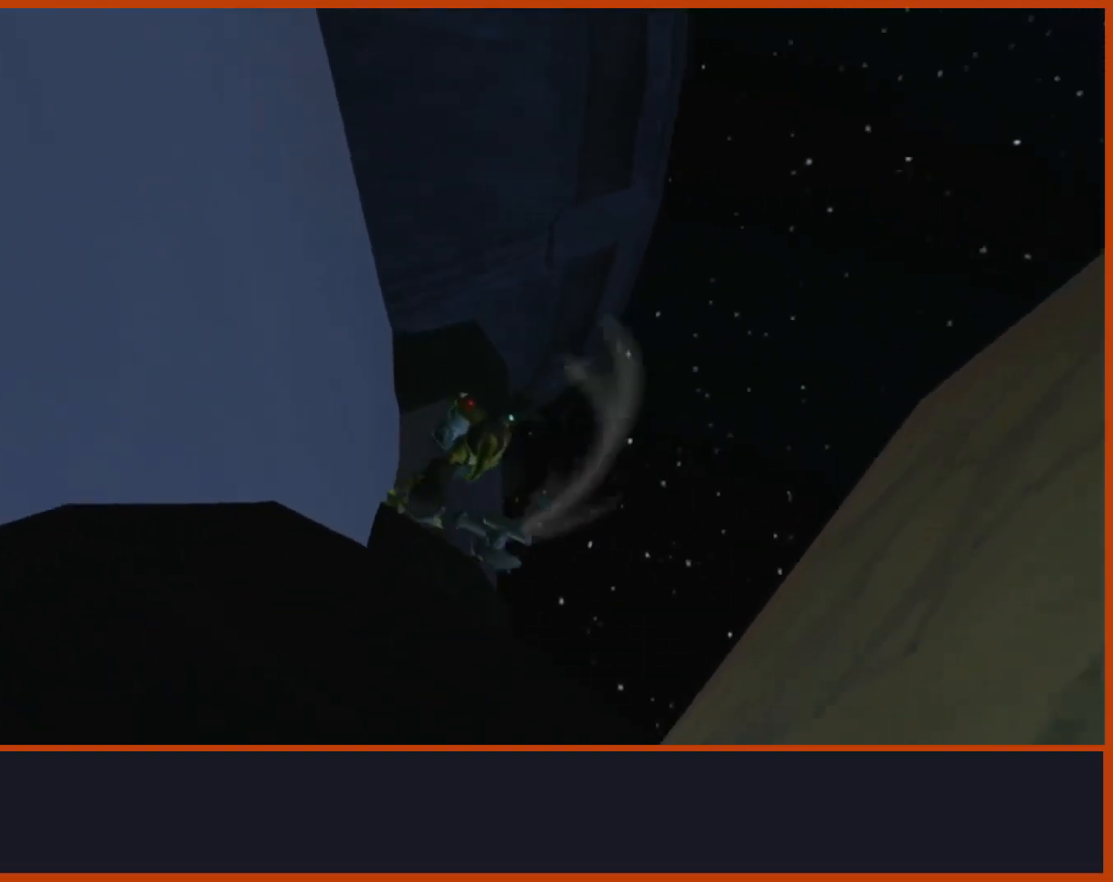
{"buttons": ["CROSS"], "left_stick": "up", "right_stick": "center", "events": [[50, "right_stick", "center"], [100, "left_stick", "up"], [500, "CROSS", "down"]]}
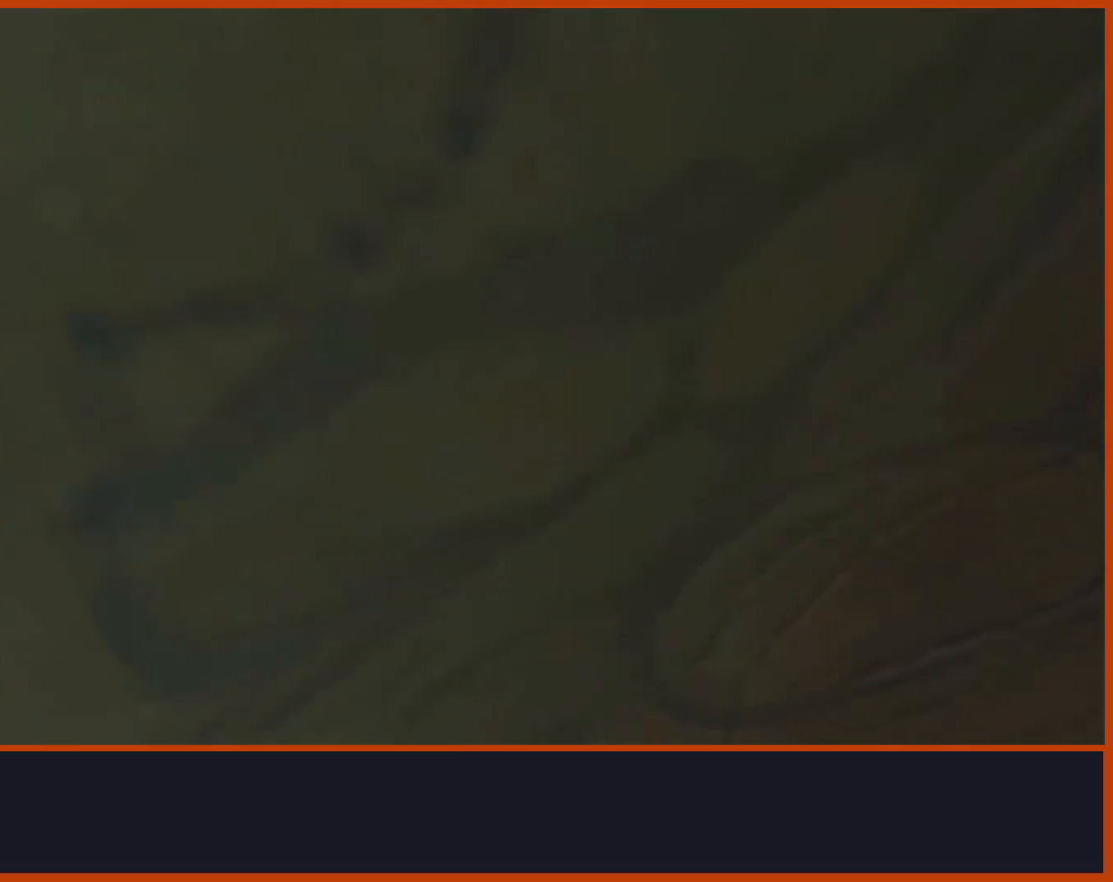
{"buttons": ["CROSS"], "left_stick": "up", "right_stick": "center", "events": [[83, "left_stick", "up-right"], [350, "left_stick", "up"], [383, "CROSS", "up"], [433, "CROSS", "down"]]}
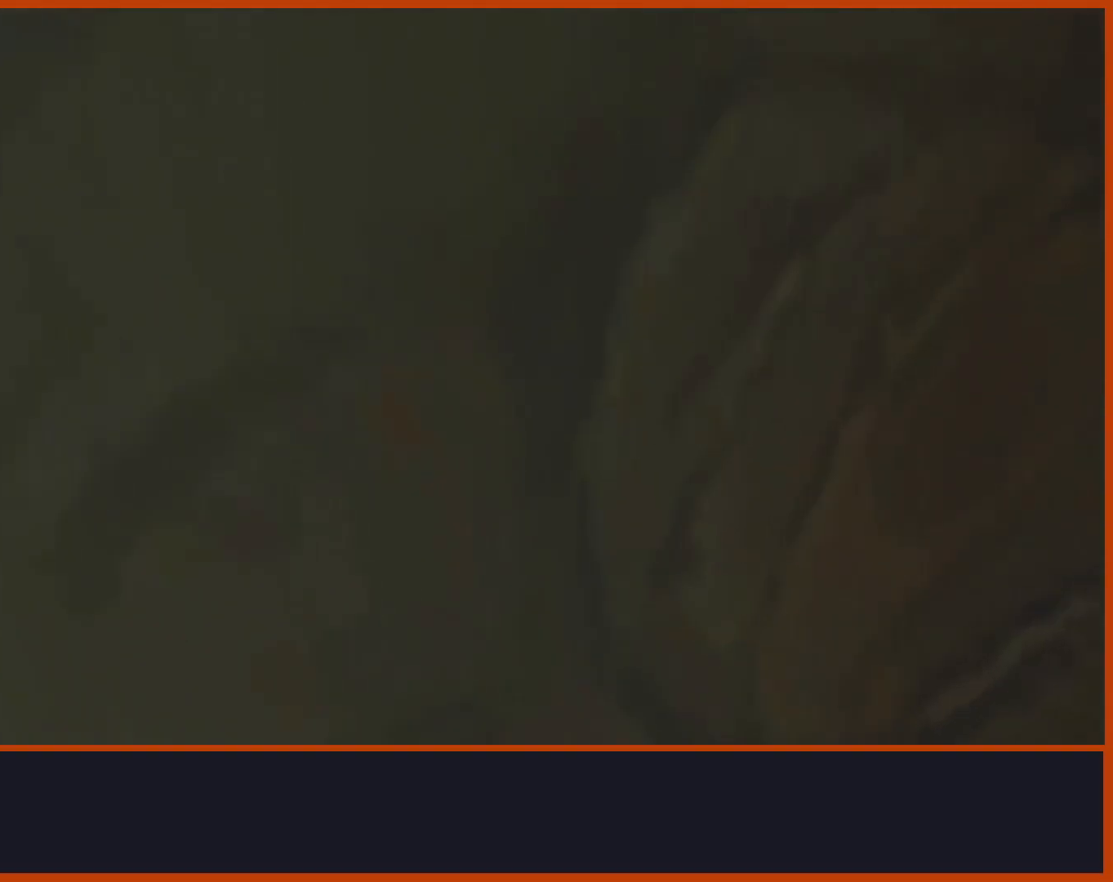
{"buttons": [], "left_stick": "up", "right_stick": "center", "events": [[50, "CROSS", "up"], [267, "SQUARE", "down"], [400, "SQUARE", "up"]]}
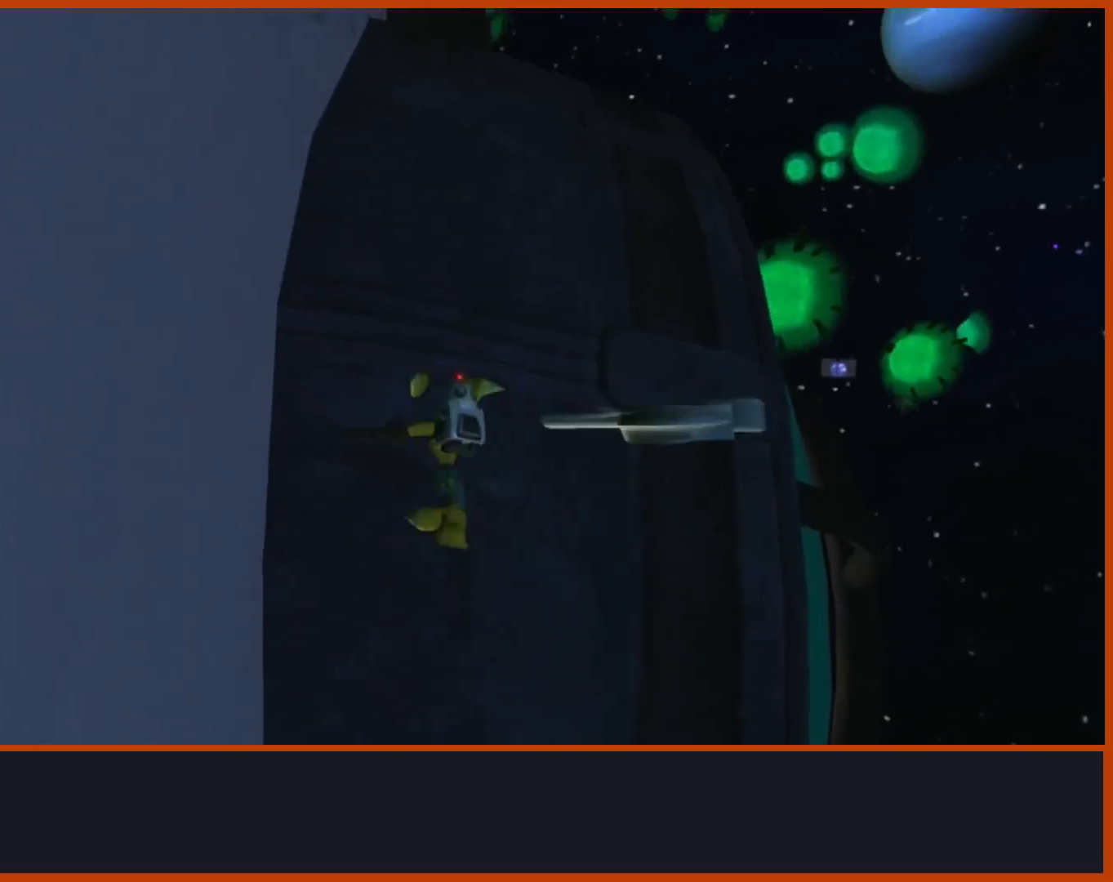
{"buttons": ["CROSS"], "left_stick": "up", "right_stick": "center", "events": [[50, "CROSS", "down"], [383, "CROSS", "up"], [433, "CROSS", "down"]]}
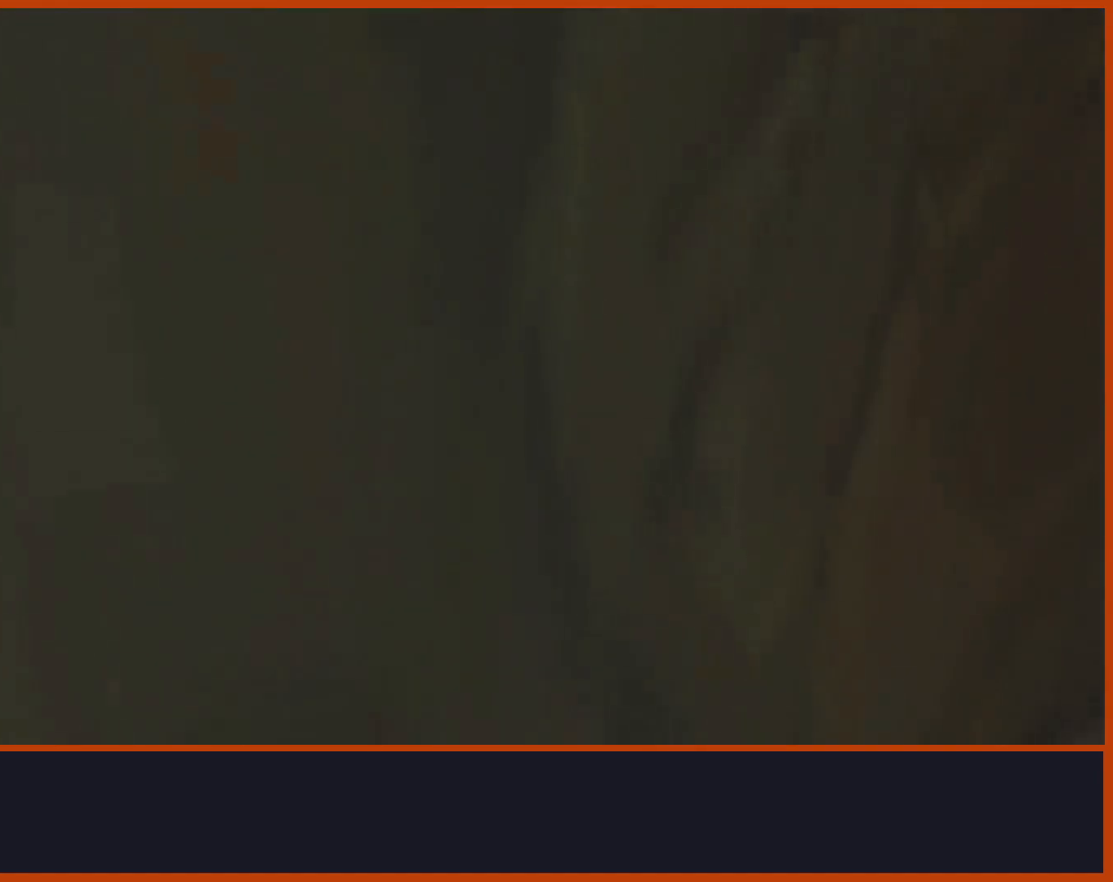
{"buttons": [], "left_stick": "up", "right_stick": "center", "events": [[83, "CROSS", "up"], [250, "SQUARE", "down"], [433, "SQUARE", "up"]]}
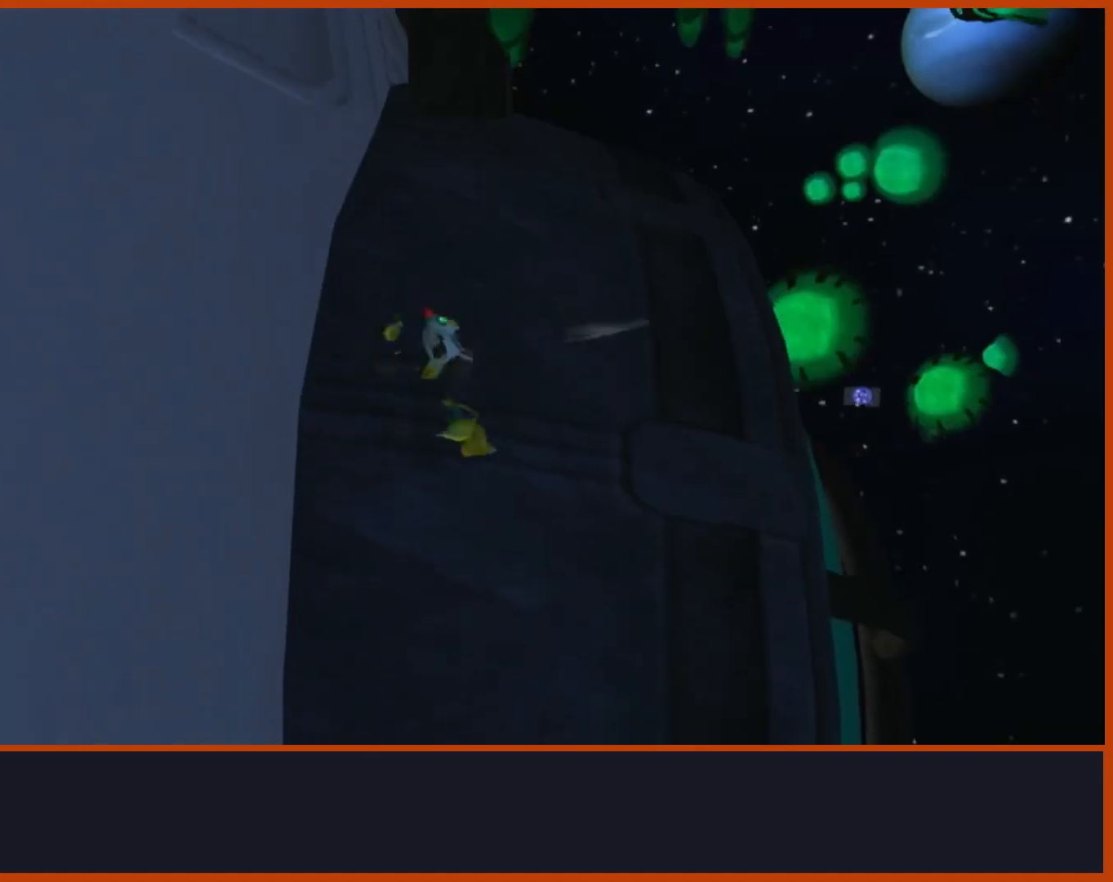
{"buttons": [], "left_stick": "up", "right_stick": "center", "events": [[83, "CROSS", "down"], [433, "CROSS", "up"]]}